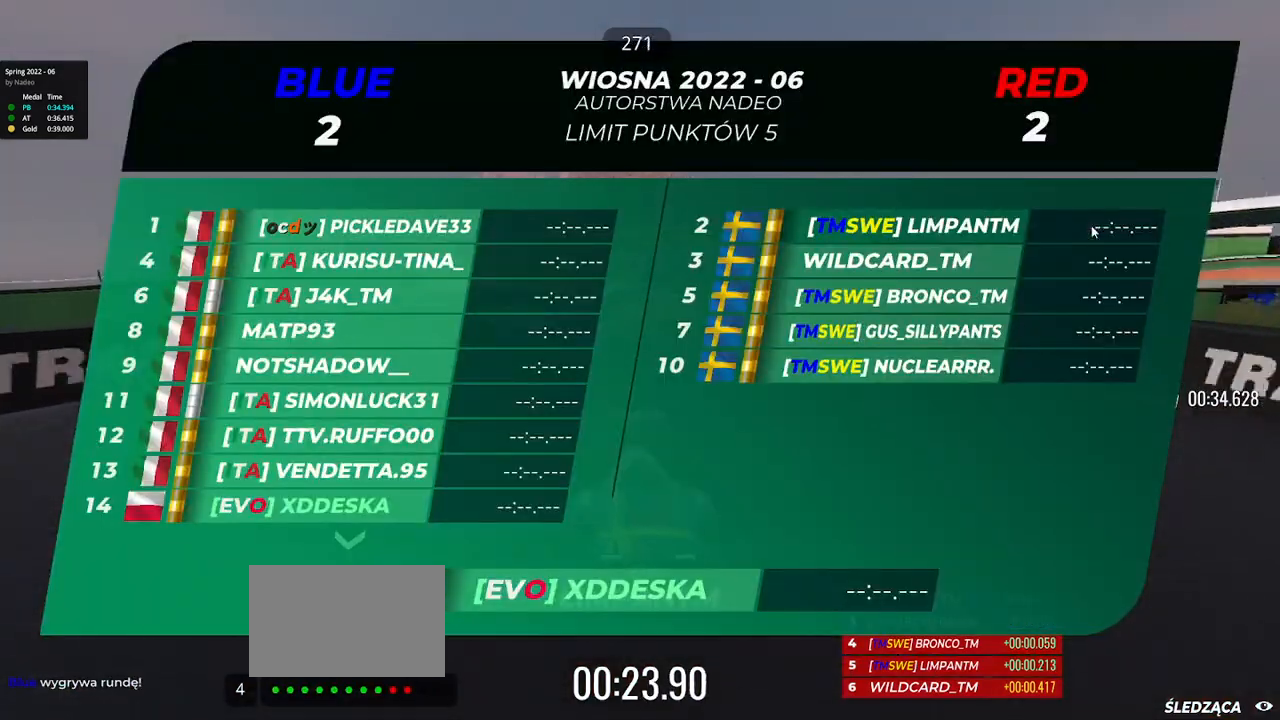
Gameplay with keyboard; each line is a JSON object with the keys held at the frame after it. "events" lists presses ("down") and releases ("up") of "down", "left", "right" and "up" between this image and that frame as [ms after this image, input, new state], when the widget could be followed in between. No other keys are recorded. Mouse input is not recorded.
{"keys": ["right", "up"], "events": []}
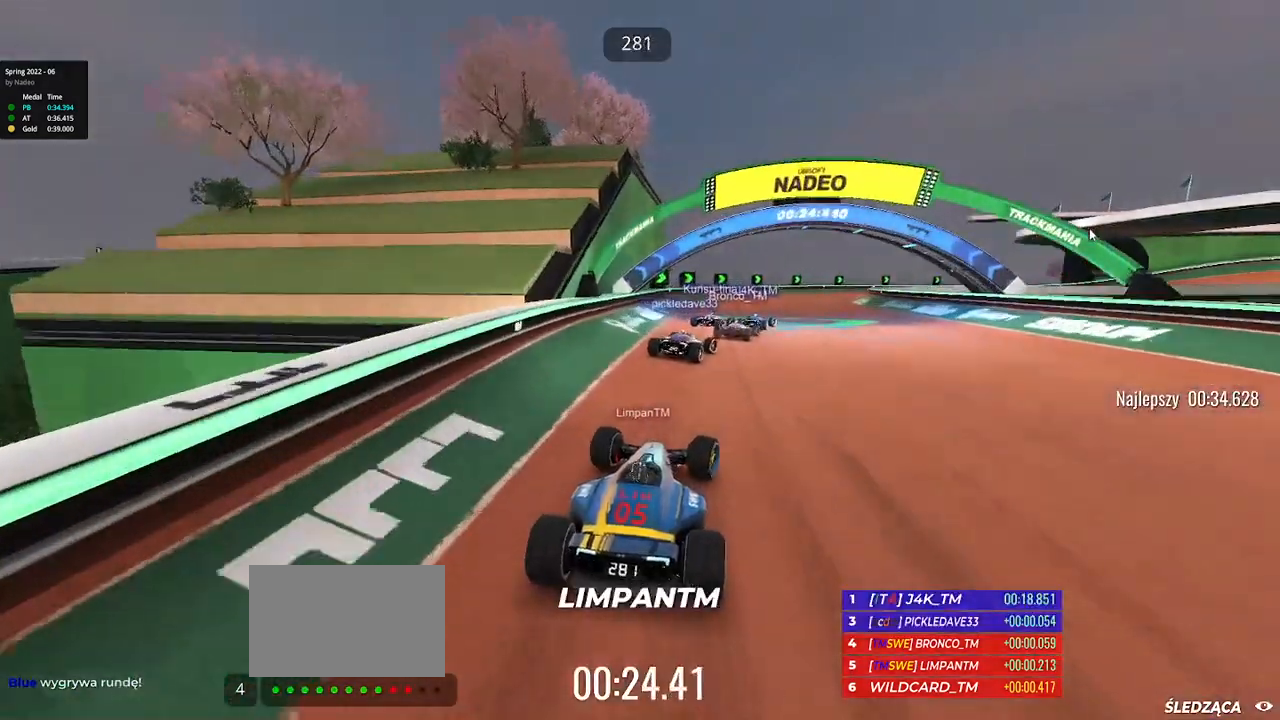
{"keys": ["right", "up"], "events": []}
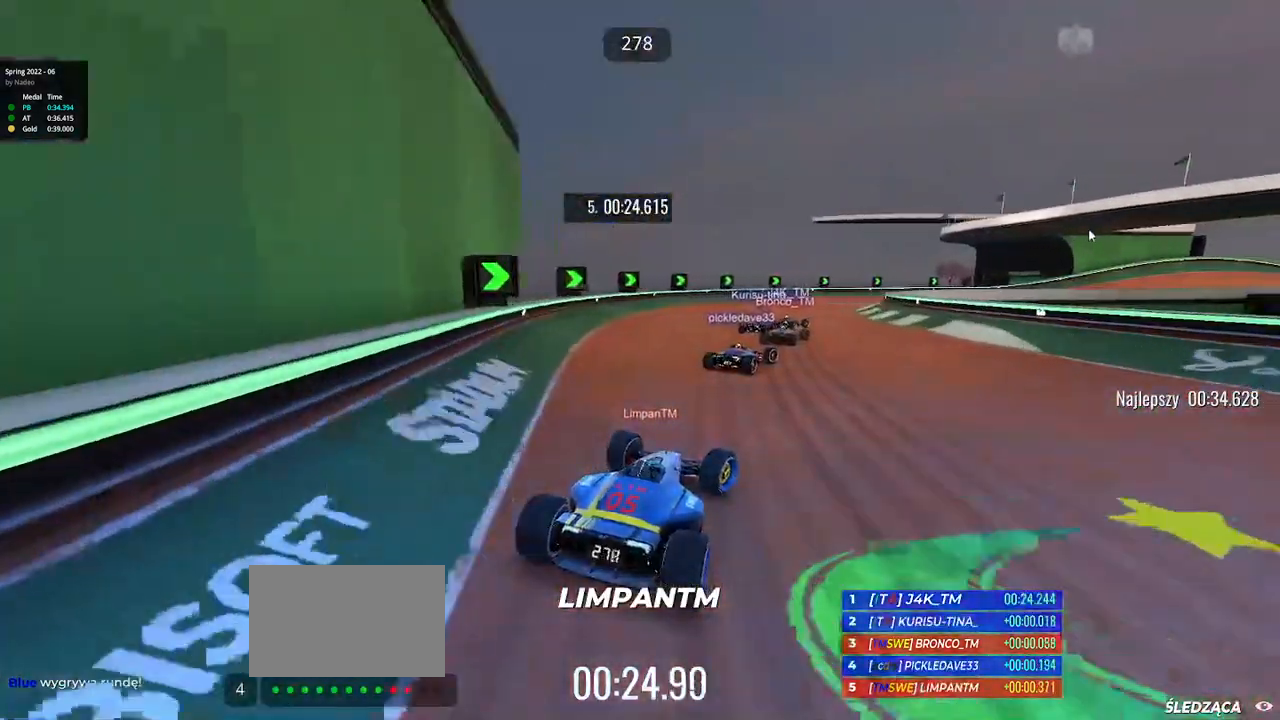
{"keys": ["right", "up"], "events": []}
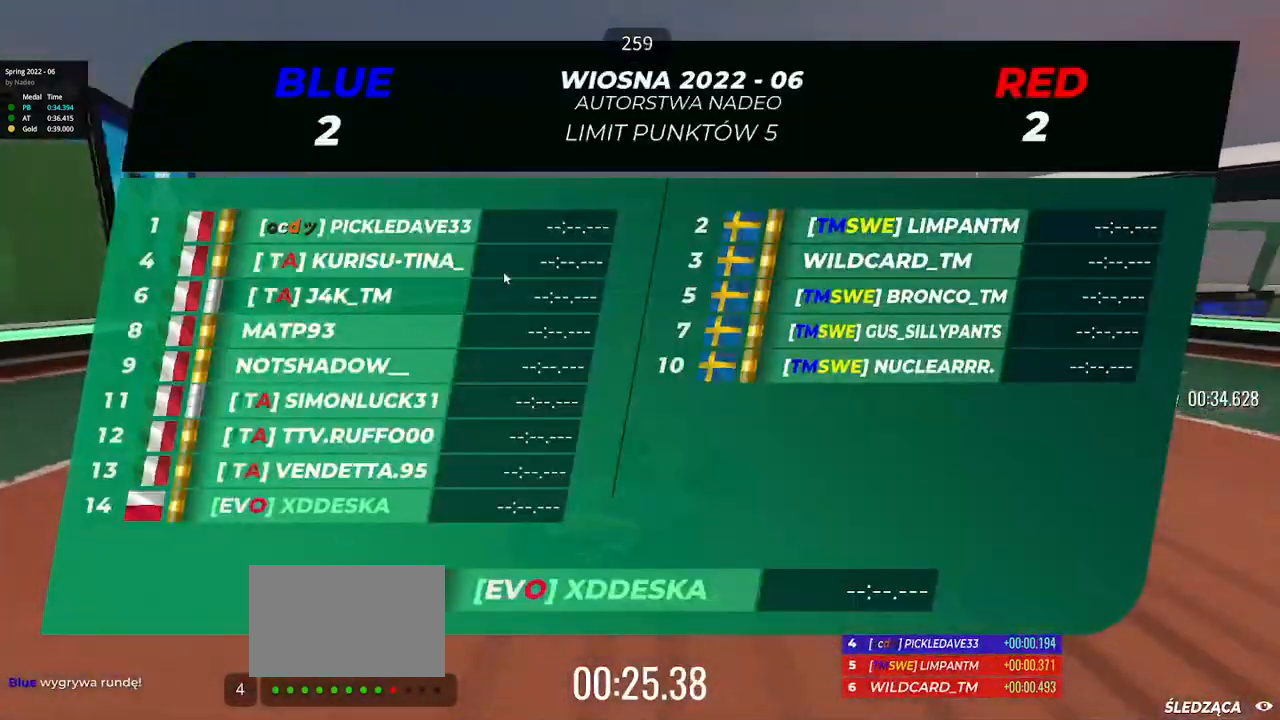
{"keys": ["right", "up"], "events": []}
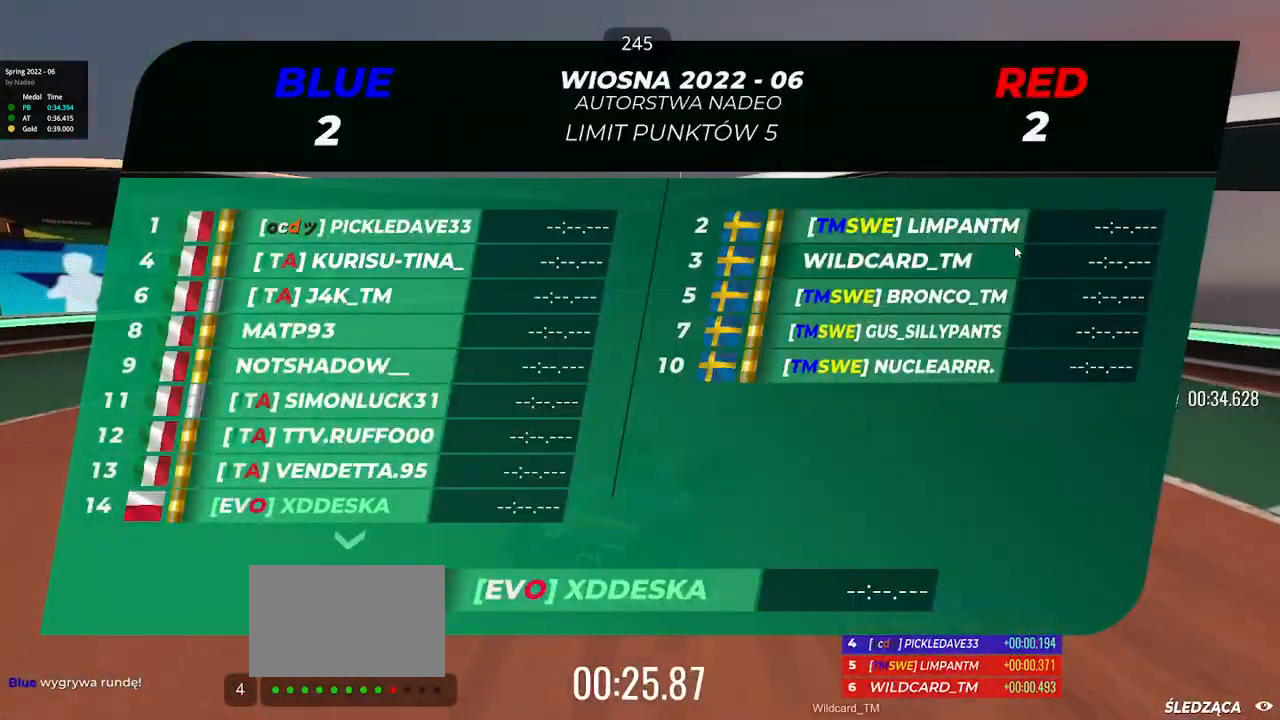
{"keys": ["up"], "events": [[133, "right", "up"], [250, "right", "down"], [433, "right", "up"]]}
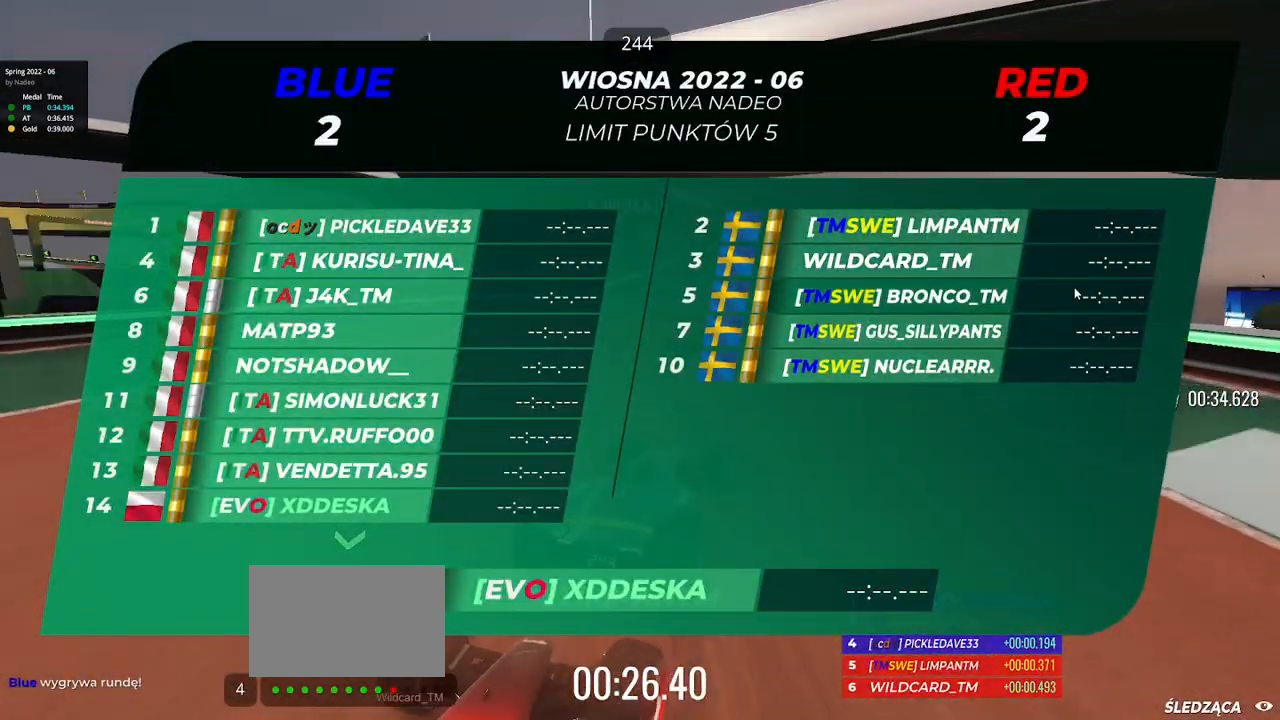
{"keys": ["up"], "events": [[233, "right", "down"], [400, "right", "up"]]}
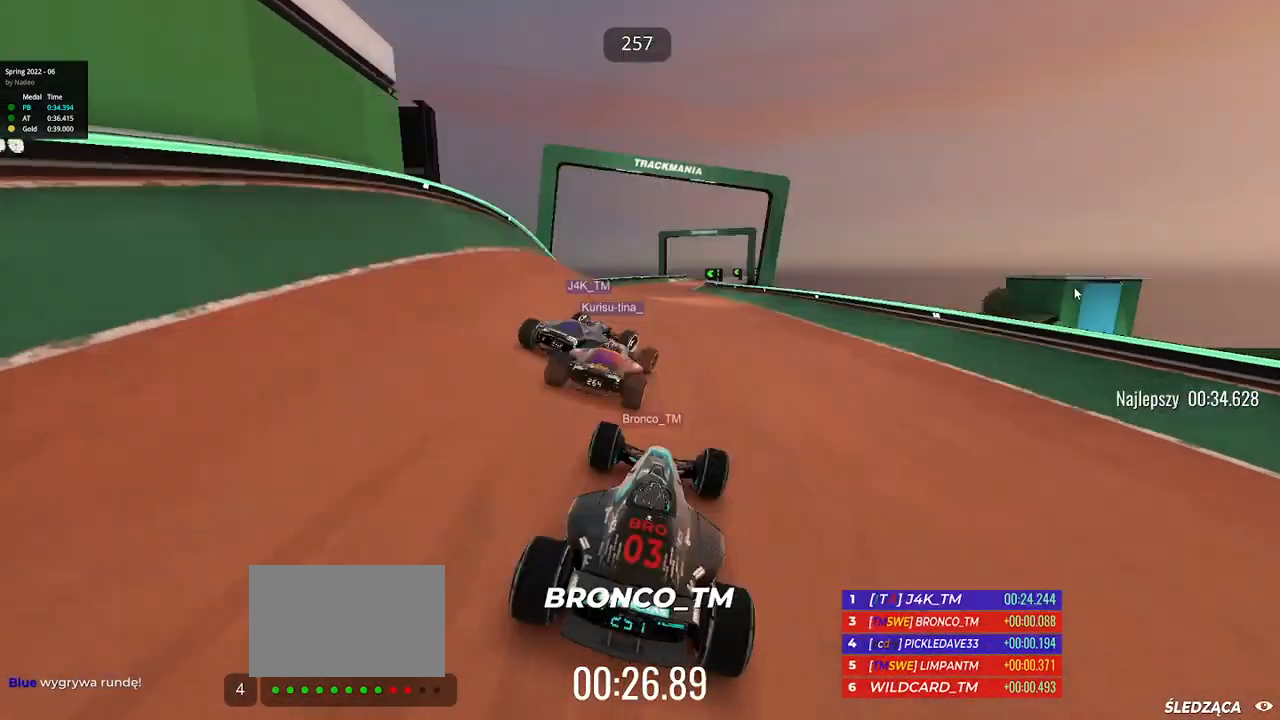
{"keys": ["up"], "events": [[167, "left", "down"], [417, "left", "up"]]}
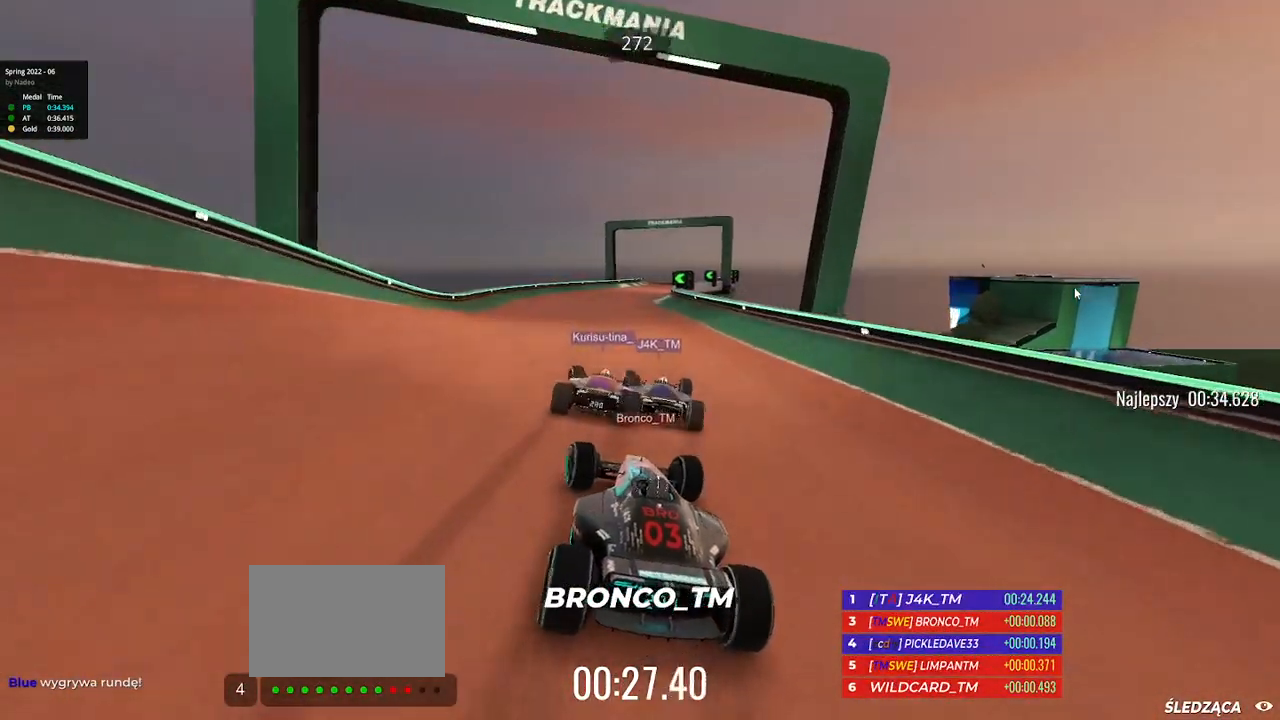
{"keys": ["right", "up"], "events": [[183, "right", "down"]]}
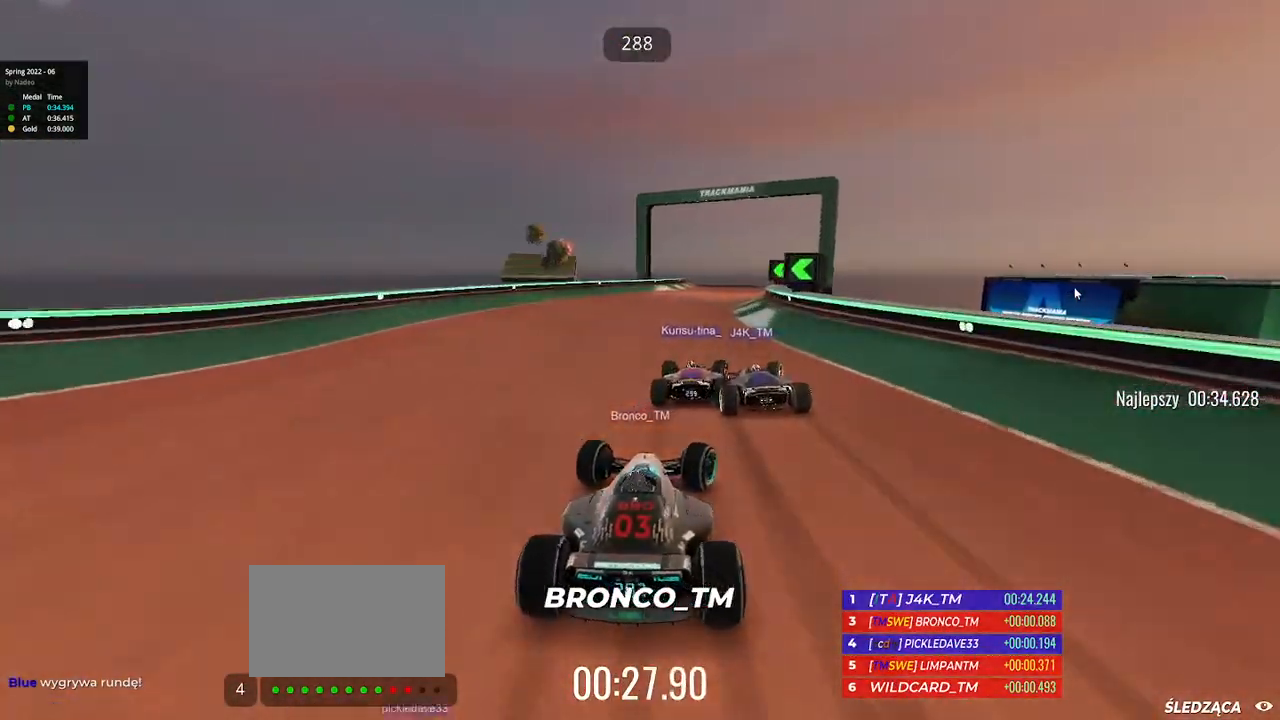
{"keys": ["left", "up"], "events": [[33, "right", "up"], [183, "right", "down"], [367, "right", "up"], [500, "left", "down"]]}
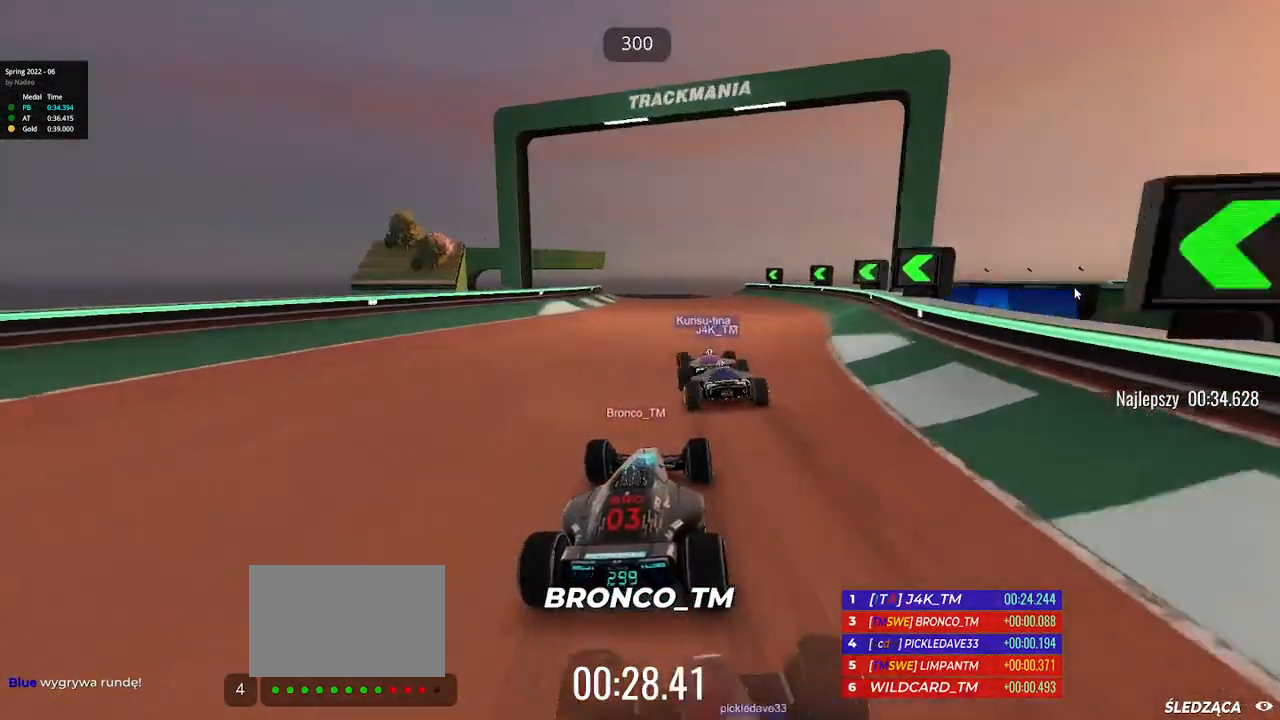
{"keys": ["up"], "events": [[350, "left", "up"]]}
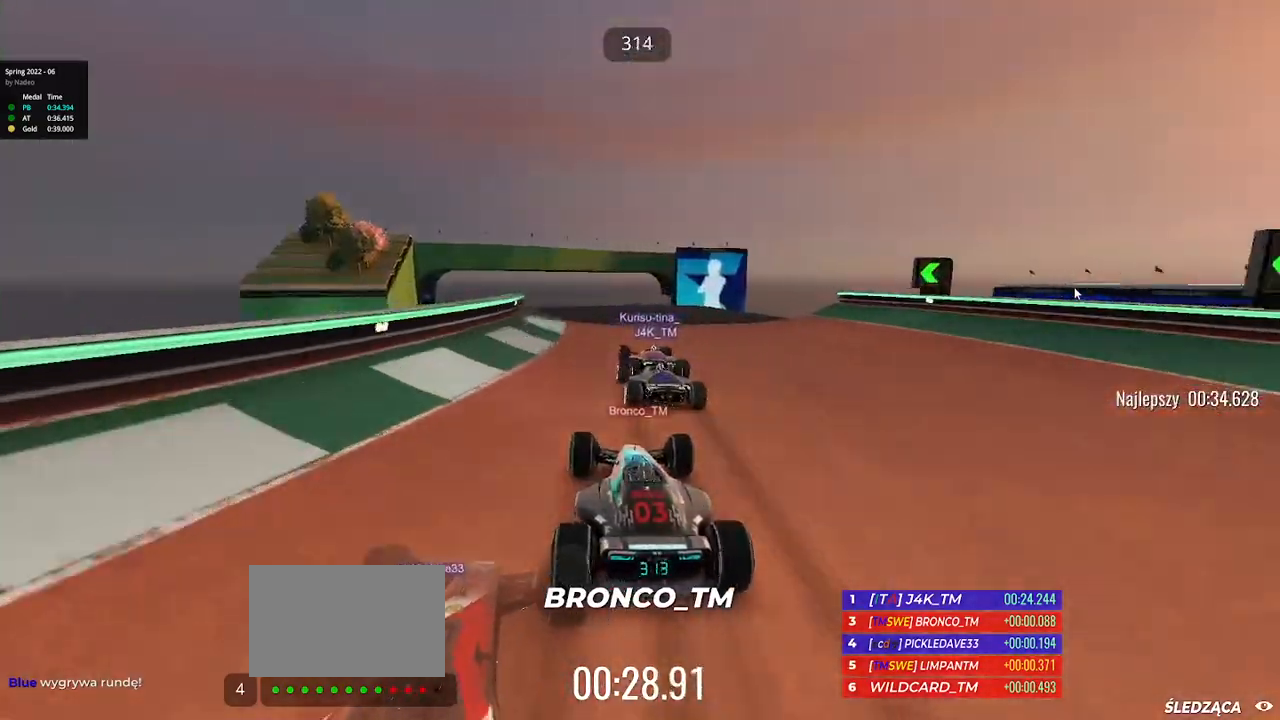
{"keys": ["up"], "events": []}
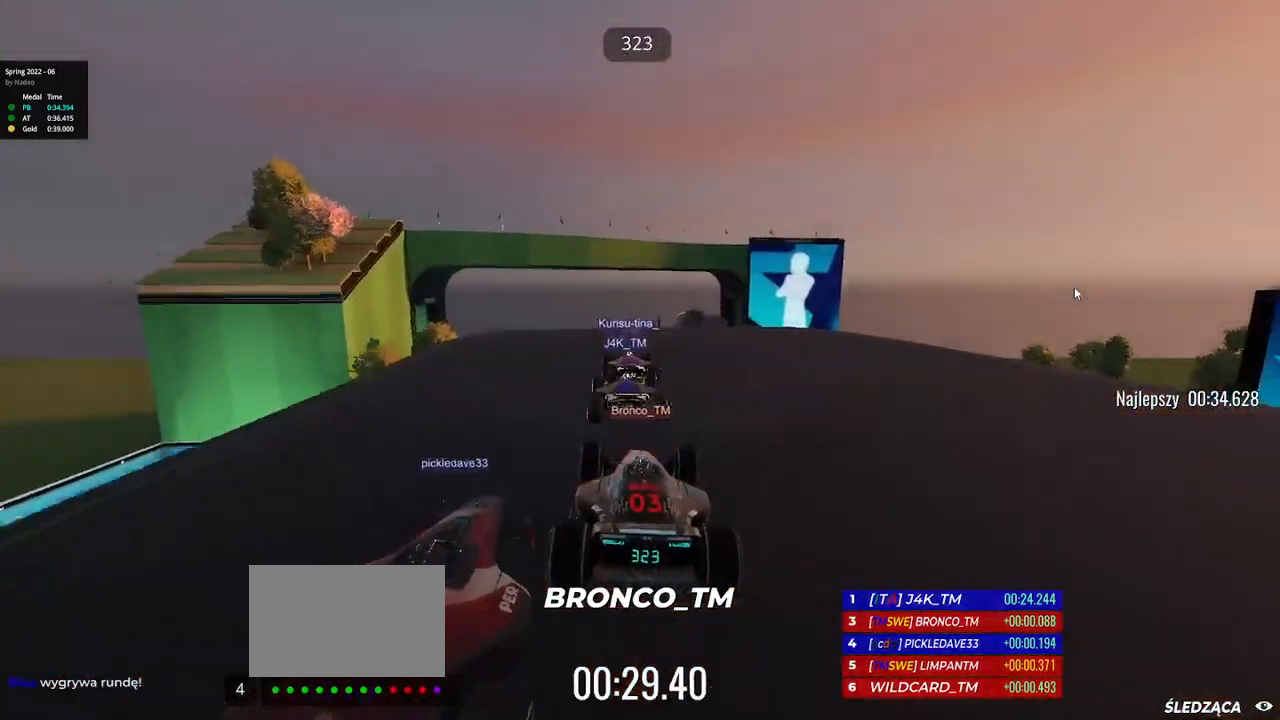
{"keys": ["up"], "events": []}
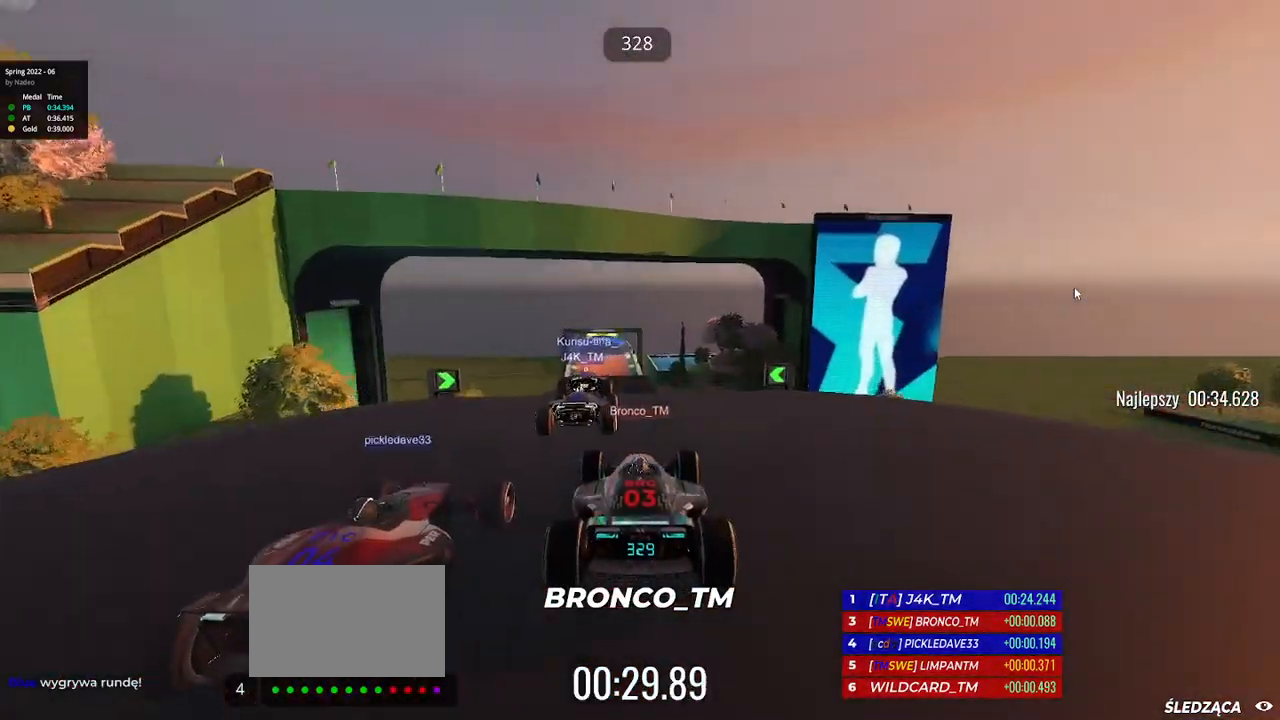
{"keys": ["left", "up"], "events": [[333, "left", "down"]]}
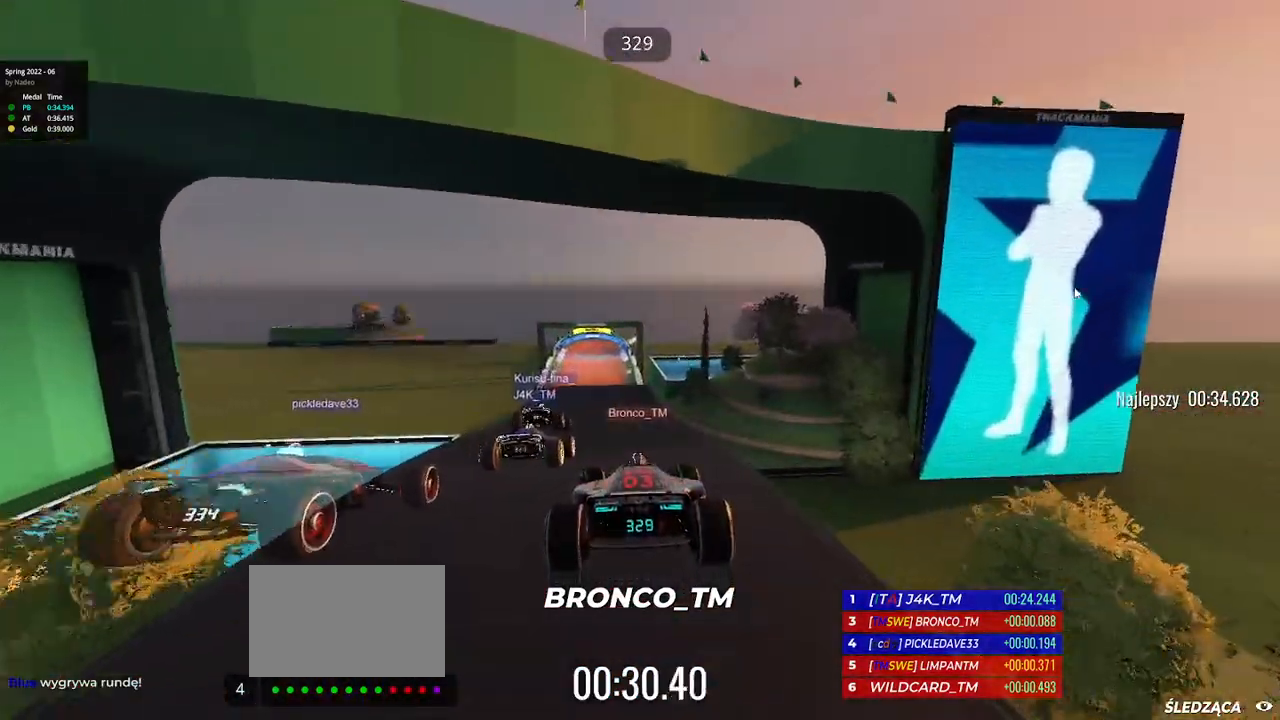
{"keys": ["left", "up"], "events": []}
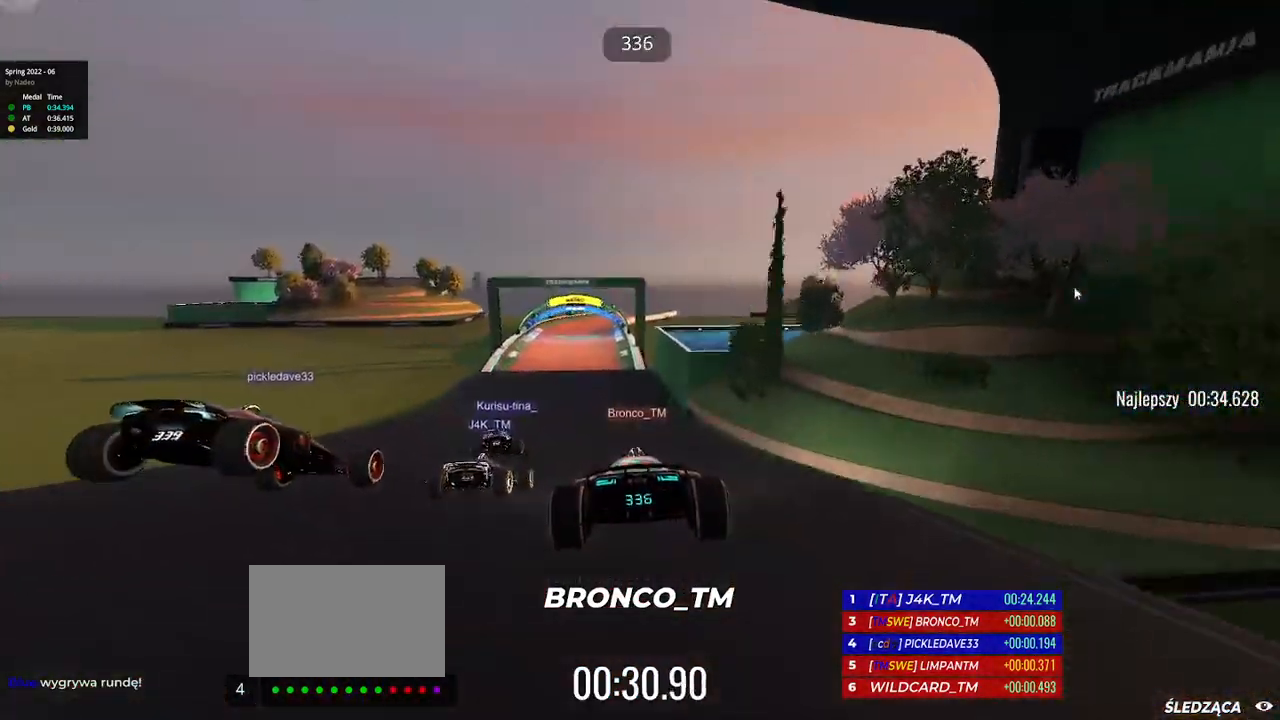
{"keys": ["right", "up"], "events": [[317, "left", "up"], [483, "right", "down"]]}
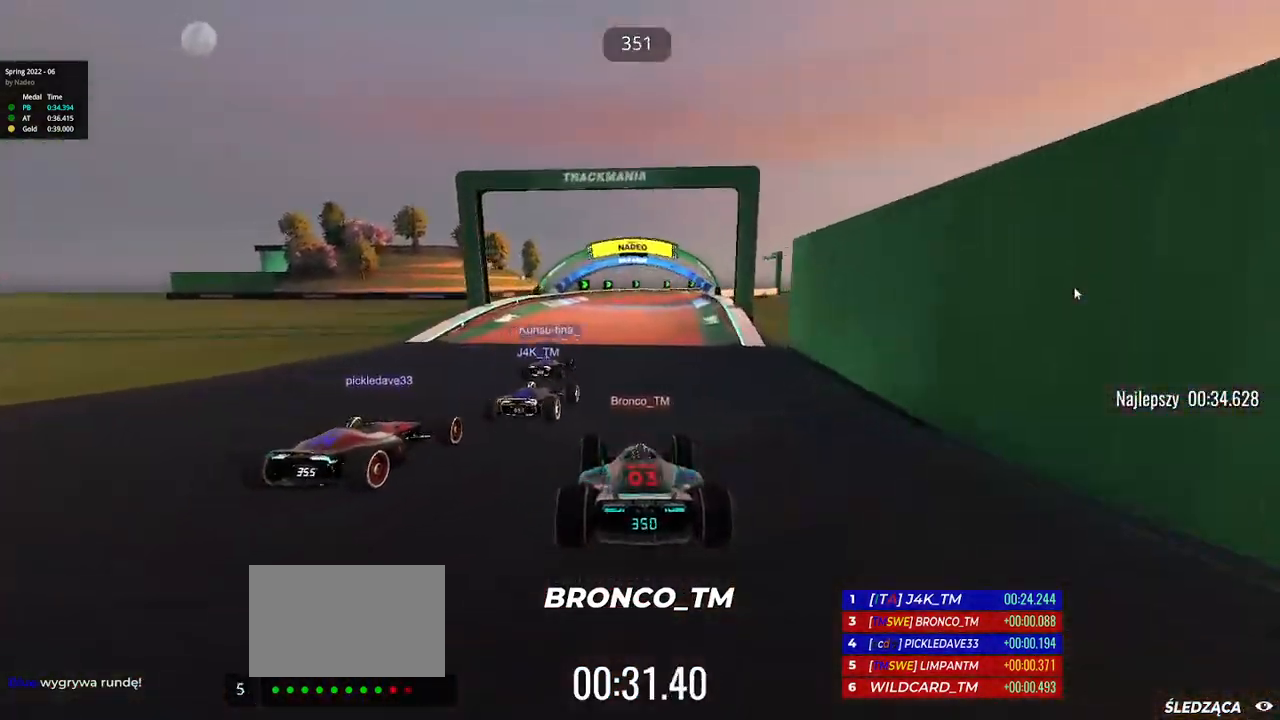
{"keys": ["up"], "events": [[267, "right", "up"]]}
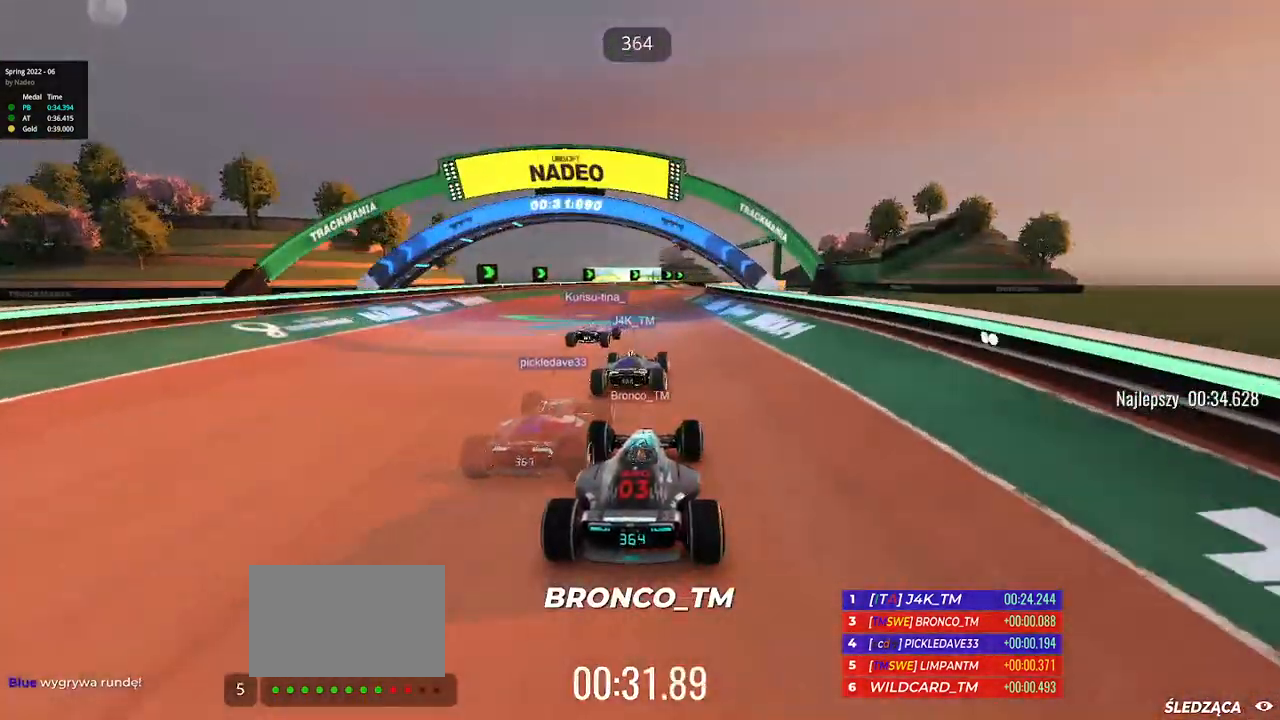
{"keys": ["up"], "events": [[250, "right", "down"], [400, "right", "up"]]}
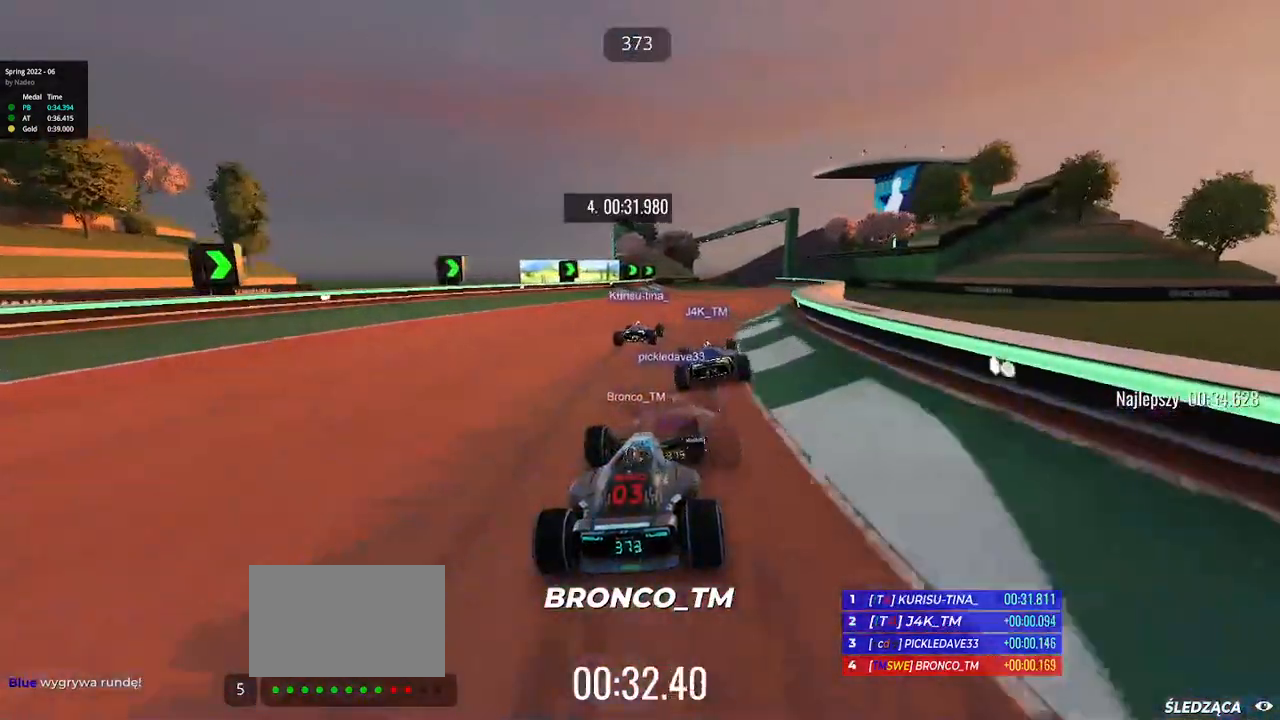
{"keys": ["up"], "events": [[133, "right", "down"], [250, "right", "up"]]}
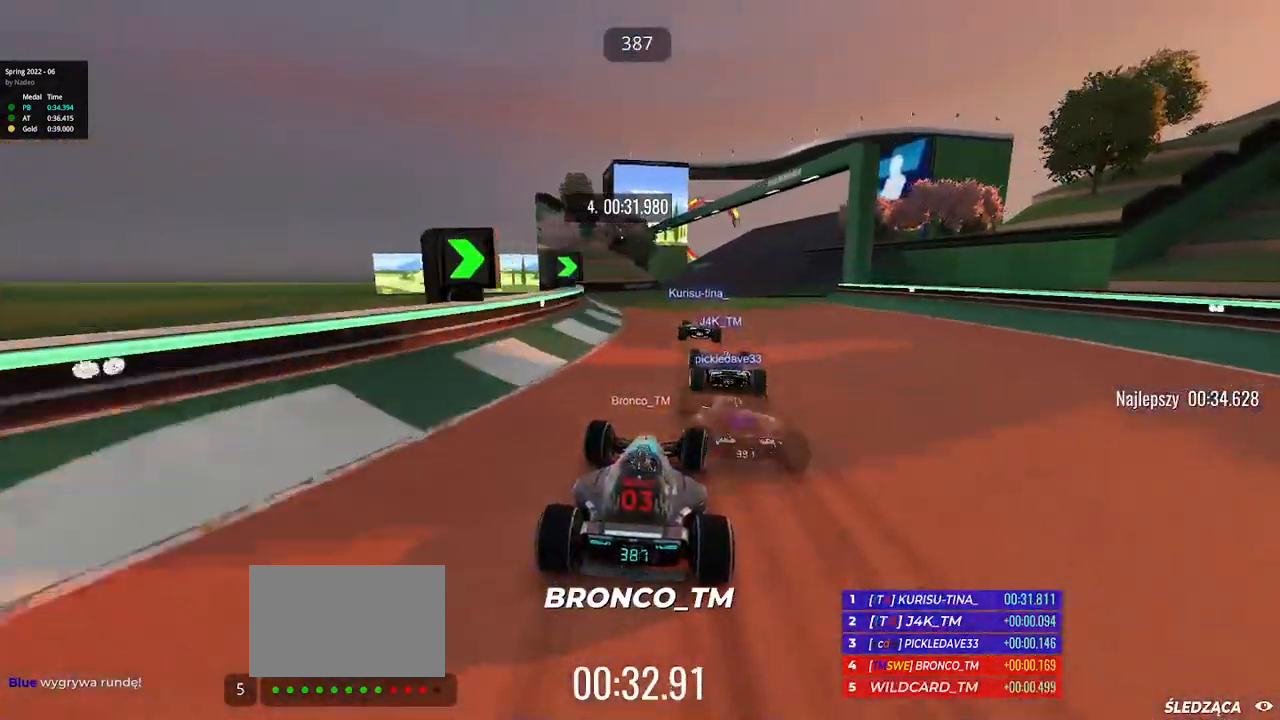
{"keys": ["up"], "events": [[250, "right", "down"], [417, "right", "up"]]}
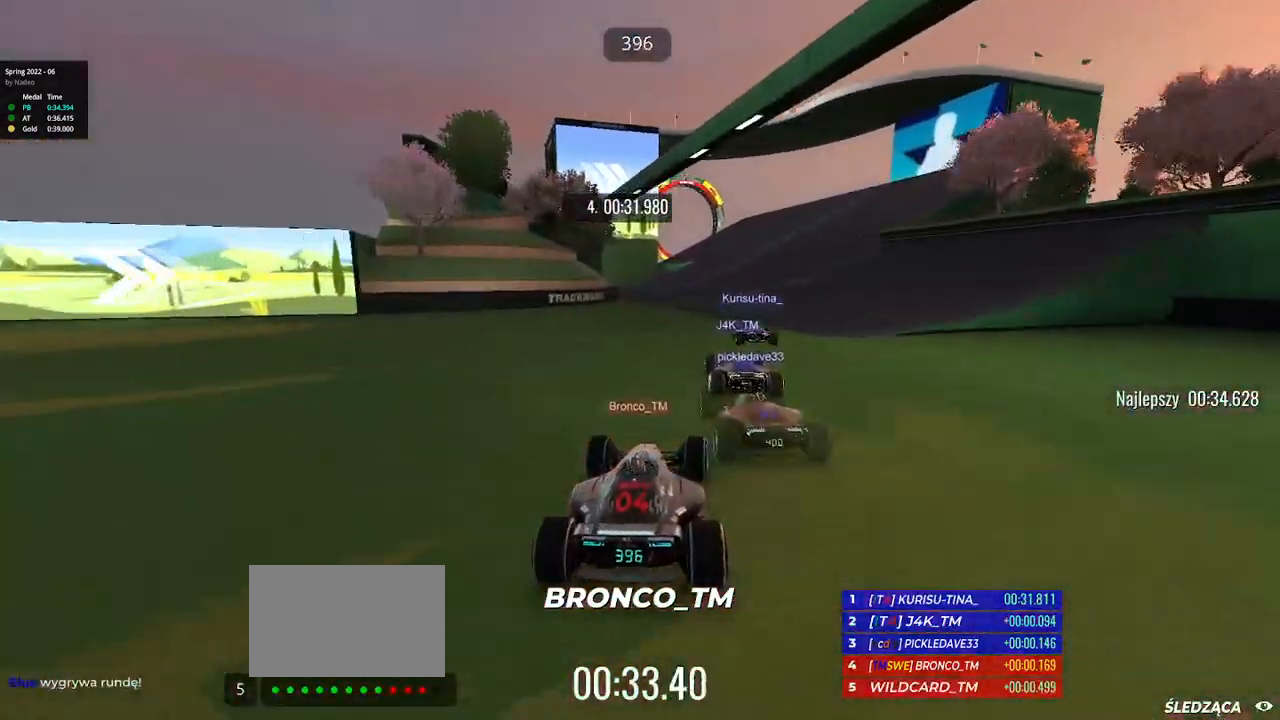
{"keys": ["right", "up"], "events": [[267, "right", "down"], [433, "right", "up"], [500, "right", "down"]]}
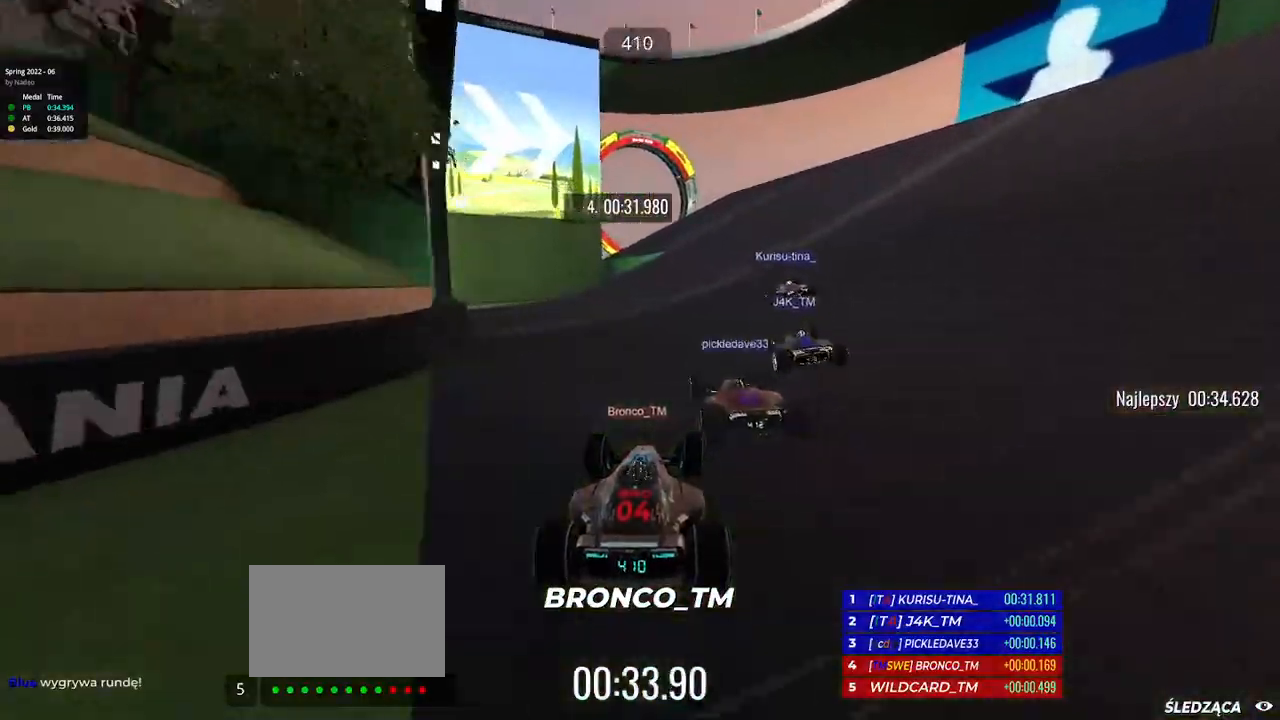
{"keys": ["left", "up"], "events": [[117, "right", "up"], [200, "left", "down"]]}
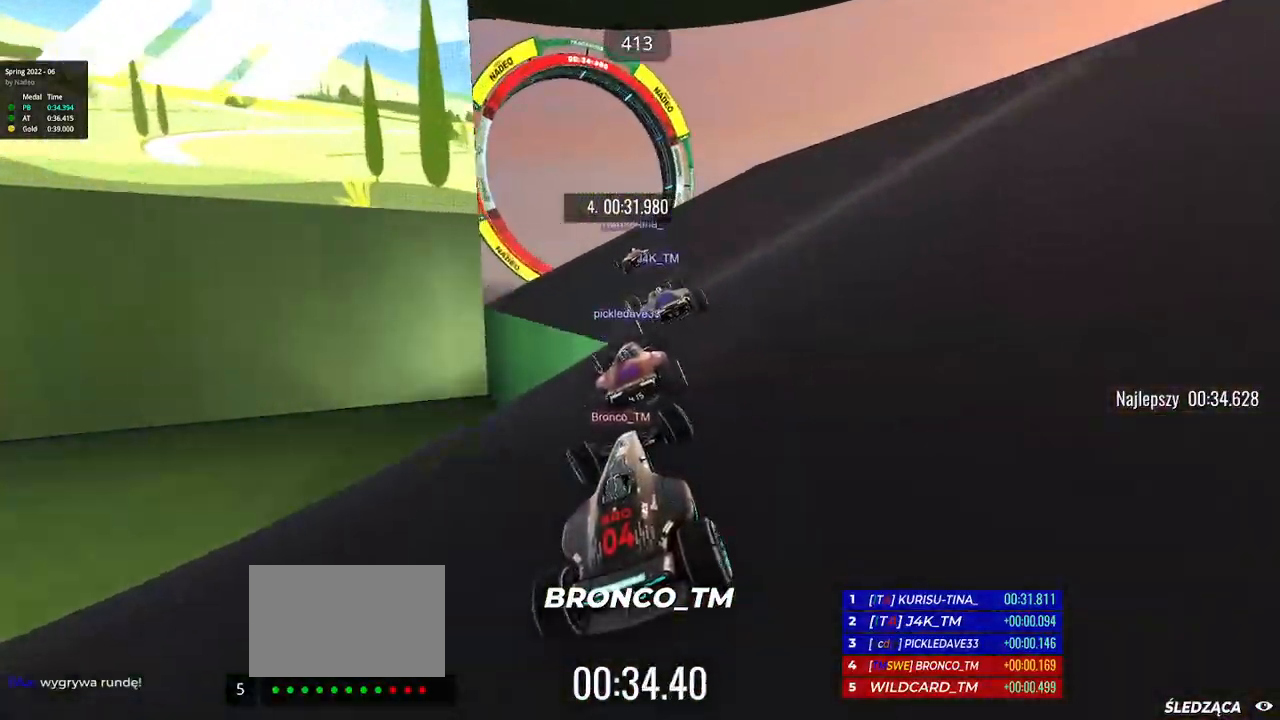
{"keys": ["left", "up"], "events": []}
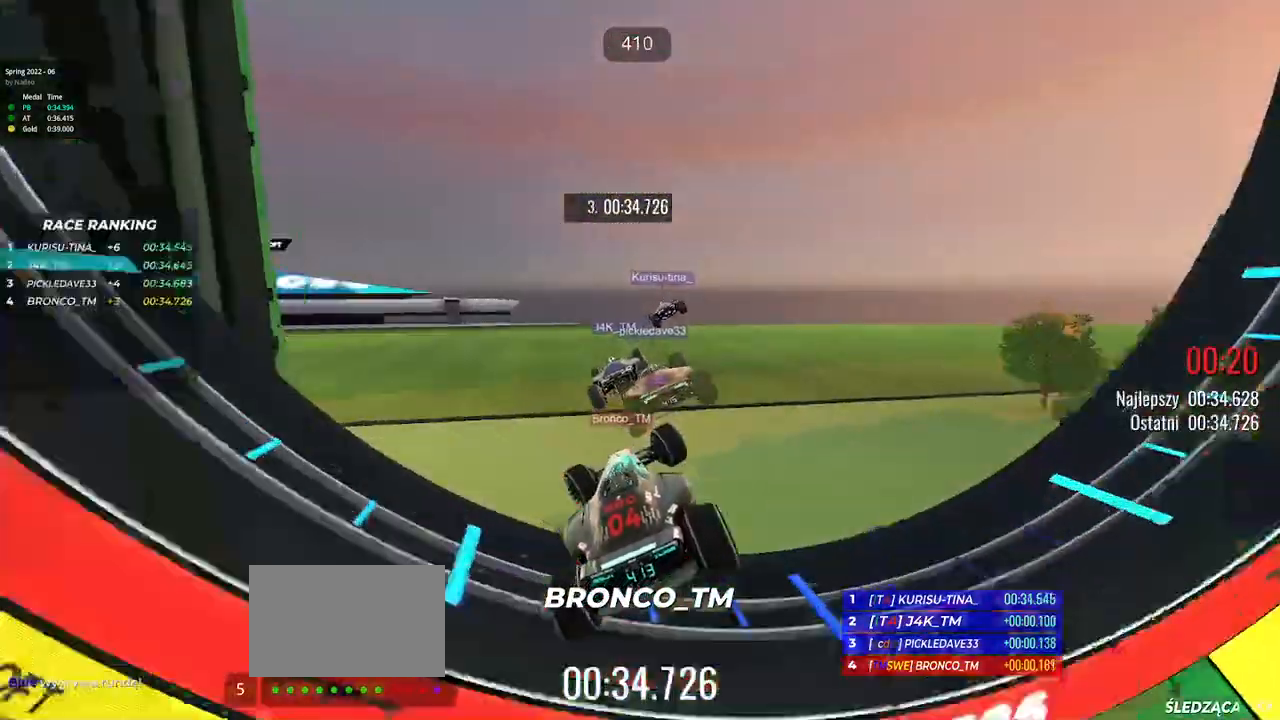
{"keys": ["left", "up"], "events": []}
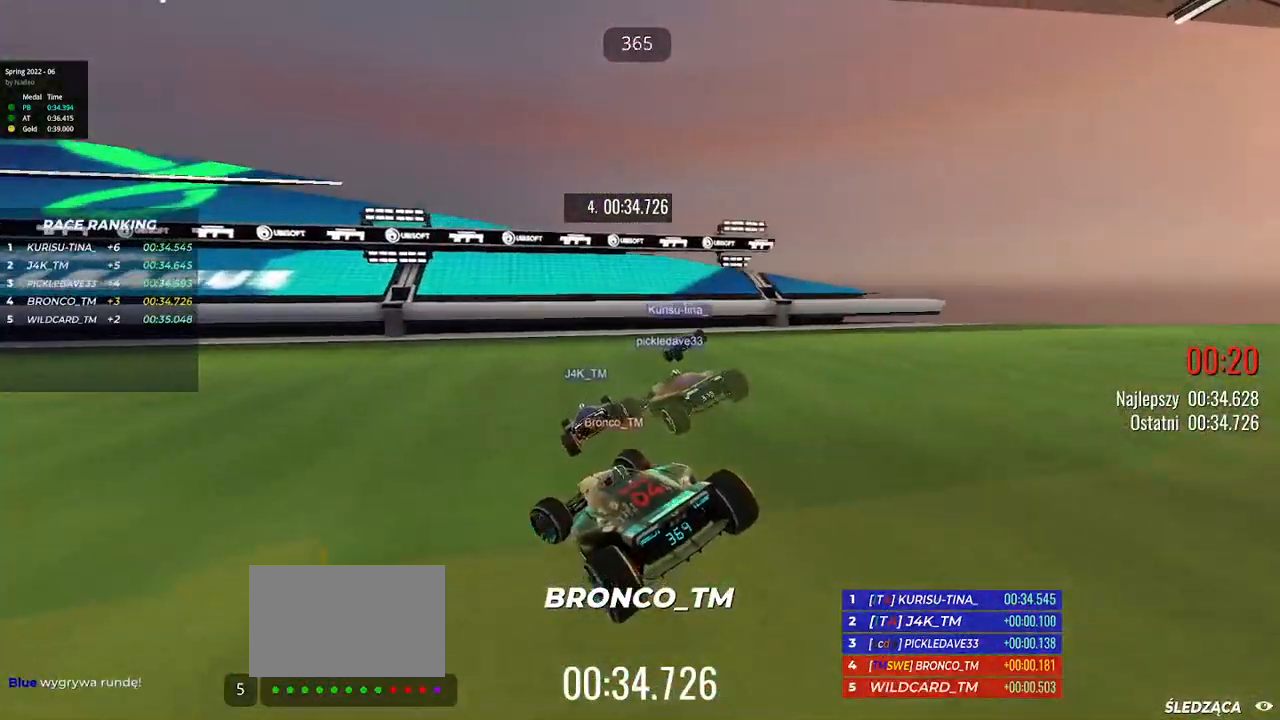
{"keys": [], "events": [[317, "left", "up"], [333, "up", "up"]]}